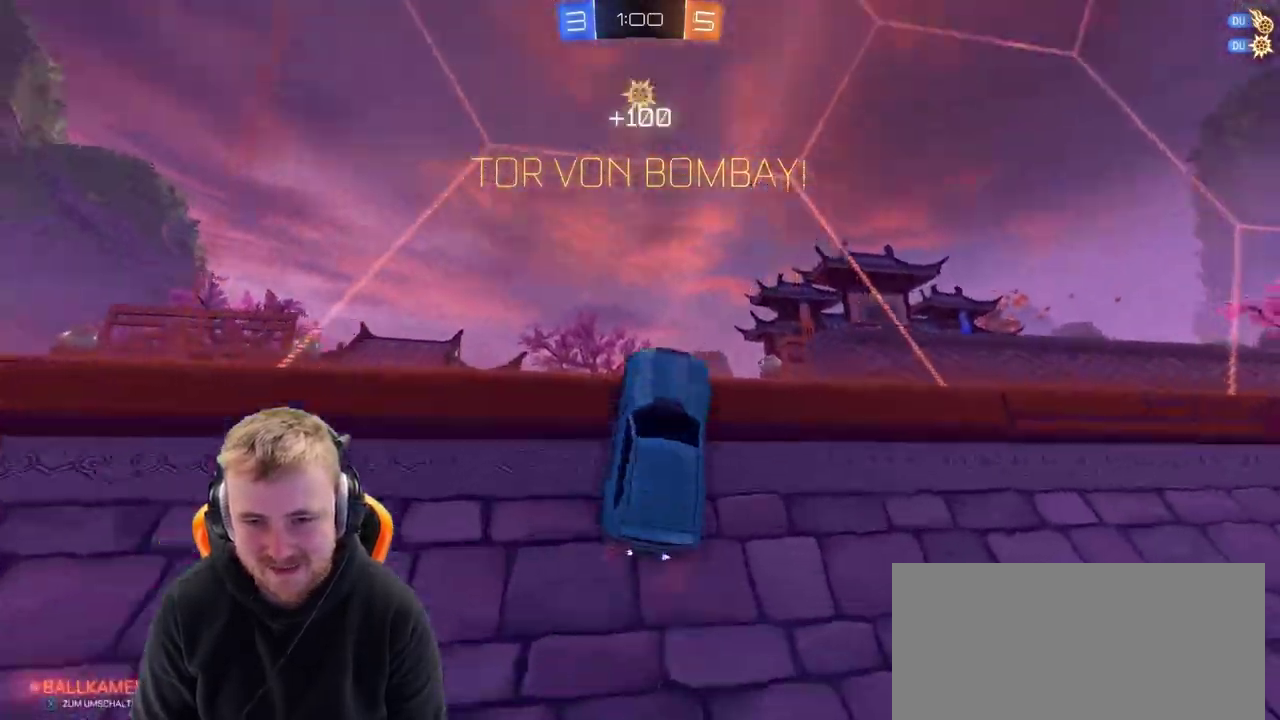
Gameplay with a controller (PlayStation layout); each line is a JSON object with the inputs held at the frame after it. "events" lists button and stick changes between this image and that frame as [ms after this image, input, new state], when the widget could be followed in between. Not read: L1 R1.
{"buttons": ["R2"], "left_stick": "right", "right_stick": "center", "events": []}
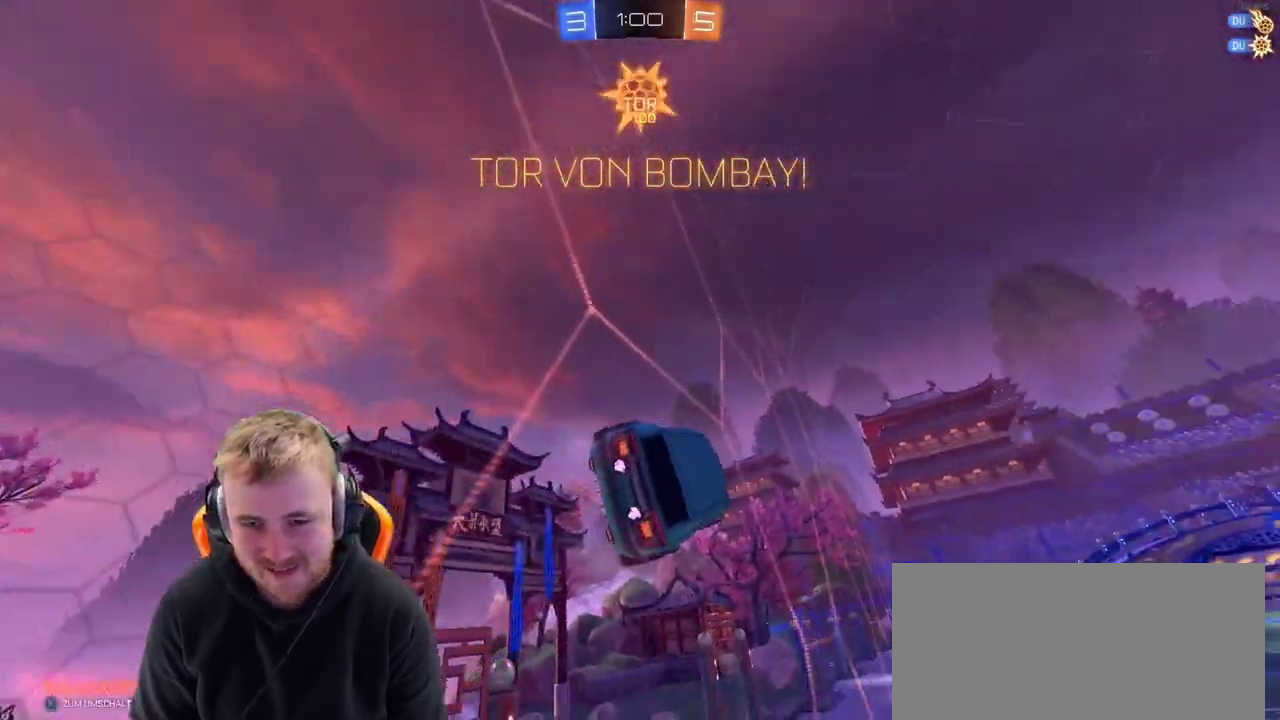
{"buttons": ["R2"], "left_stick": "up-right", "right_stick": "center", "events": [[267, "left_stick", "up-left"], [333, "CROSS", "down"], [433, "left_stick", "up-right"], [483, "CROSS", "up"]]}
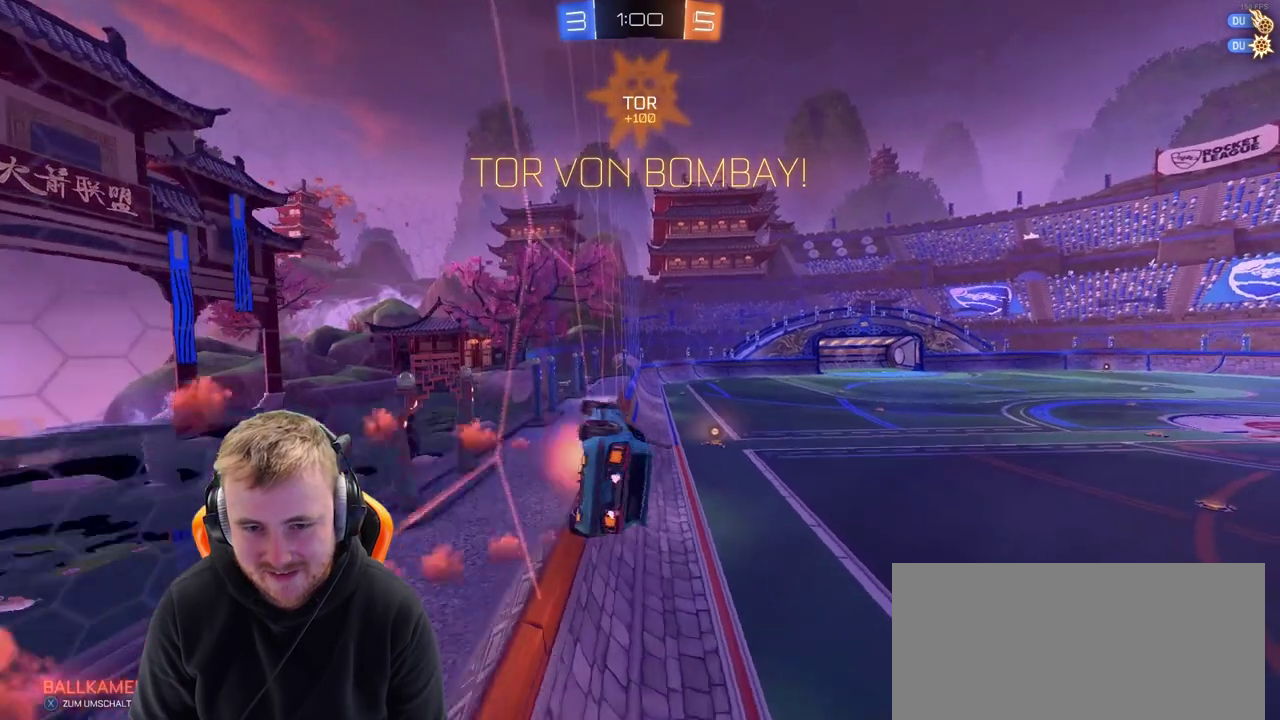
{"buttons": ["CROSS"], "left_stick": "center", "right_stick": "center", "events": [[33, "CROSS", "down"], [133, "CROSS", "up"], [183, "R2", "up"], [183, "left_stick", "center"], [433, "CROSS", "down"]]}
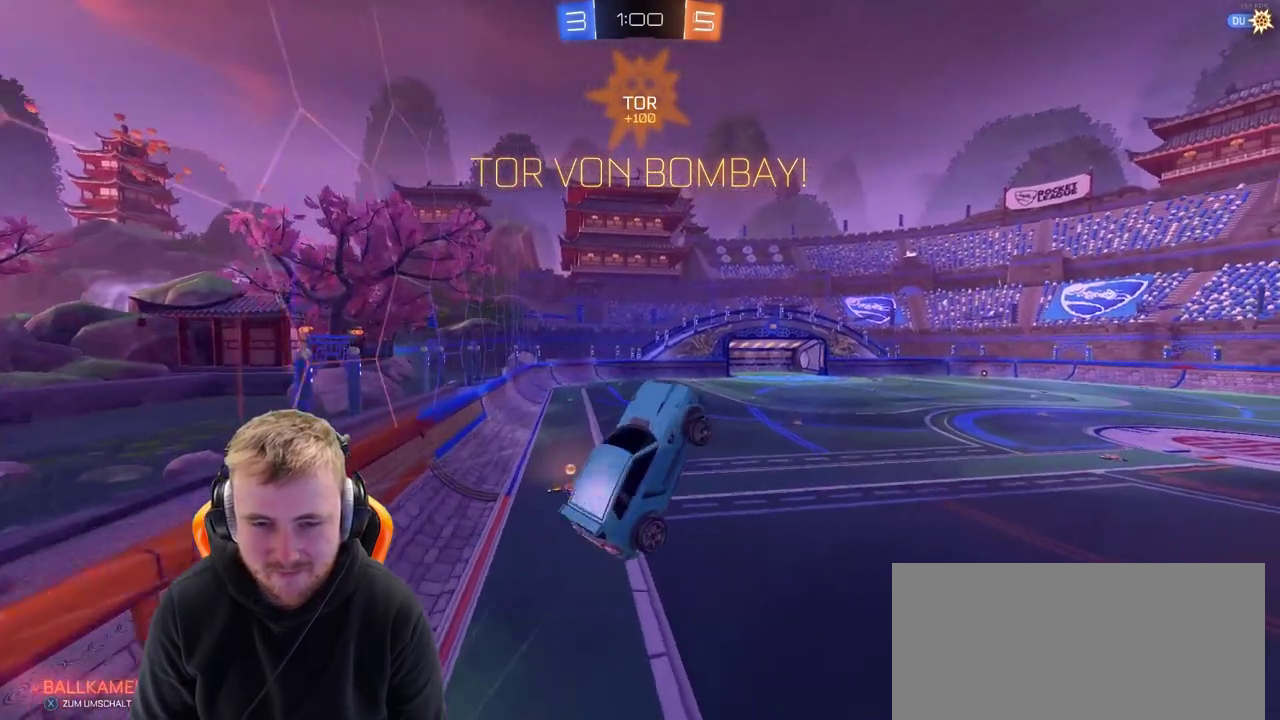
{"buttons": [], "left_stick": "left", "right_stick": "center", "events": [[33, "CROSS", "up"], [133, "CROSS", "down"], [183, "CROSS", "up"], [283, "CROSS", "down"], [350, "CROSS", "up"], [383, "left_stick", "left"], [450, "CROSS", "down"], [500, "CROSS", "up"]]}
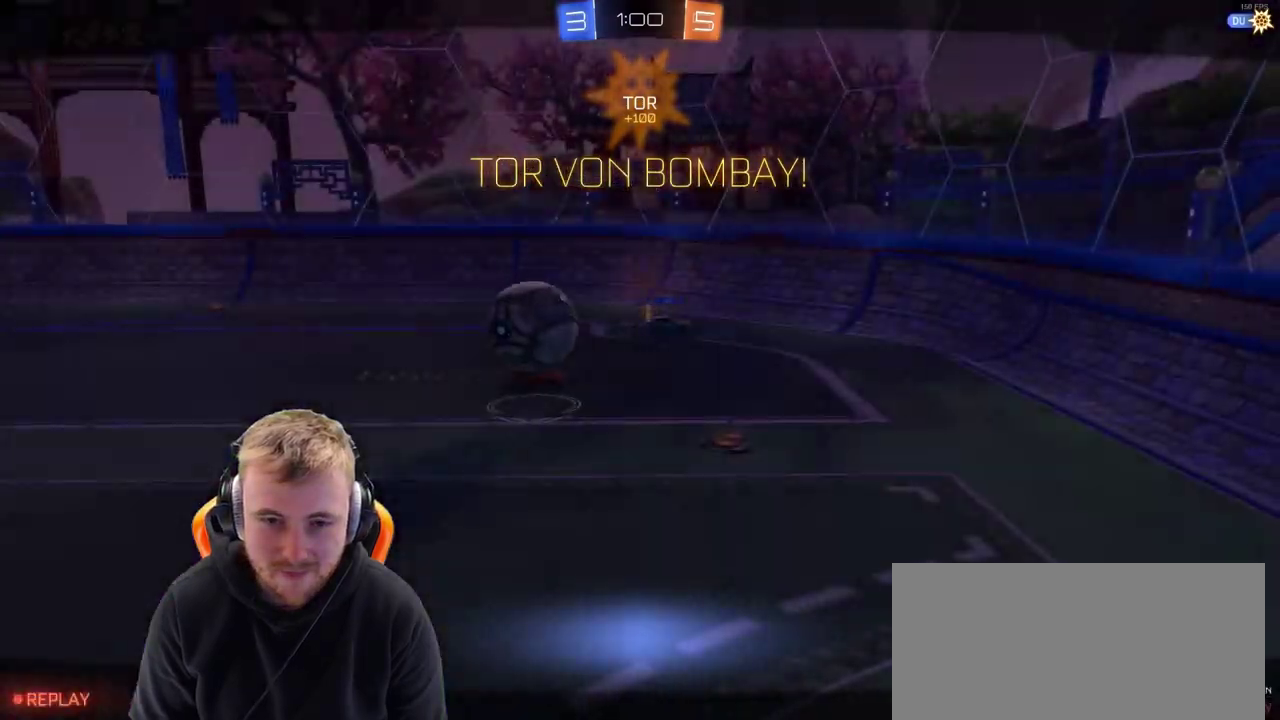
{"buttons": [], "left_stick": "center", "right_stick": "center", "events": [[100, "CROSS", "down"], [150, "CROSS", "up"], [200, "left_stick", "center"], [250, "CROSS", "down"], [300, "CROSS", "up"], [400, "CROSS", "down"], [450, "CROSS", "up"]]}
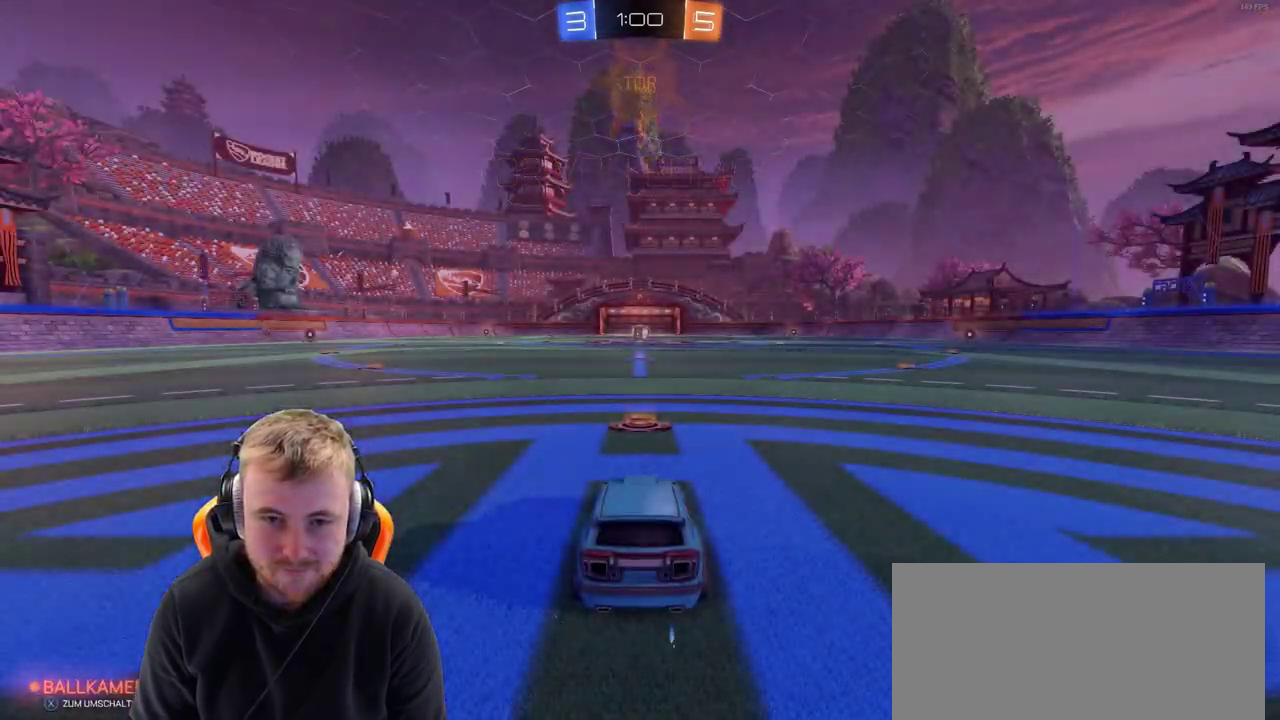
{"buttons": ["R2"], "left_stick": "center", "right_stick": "center", "events": [[200, "right_stick", "left"], [350, "R2", "down"], [467, "right_stick", "center"]]}
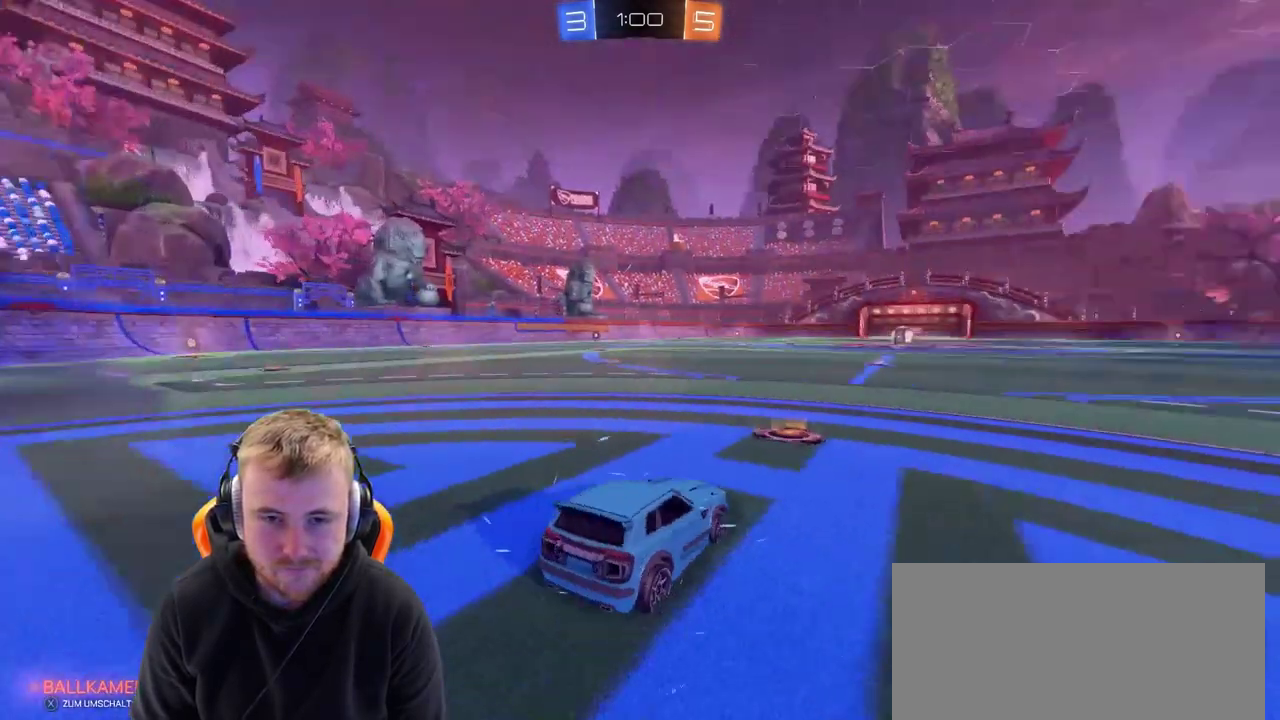
{"buttons": ["R2"], "left_stick": "center", "right_stick": "center", "events": []}
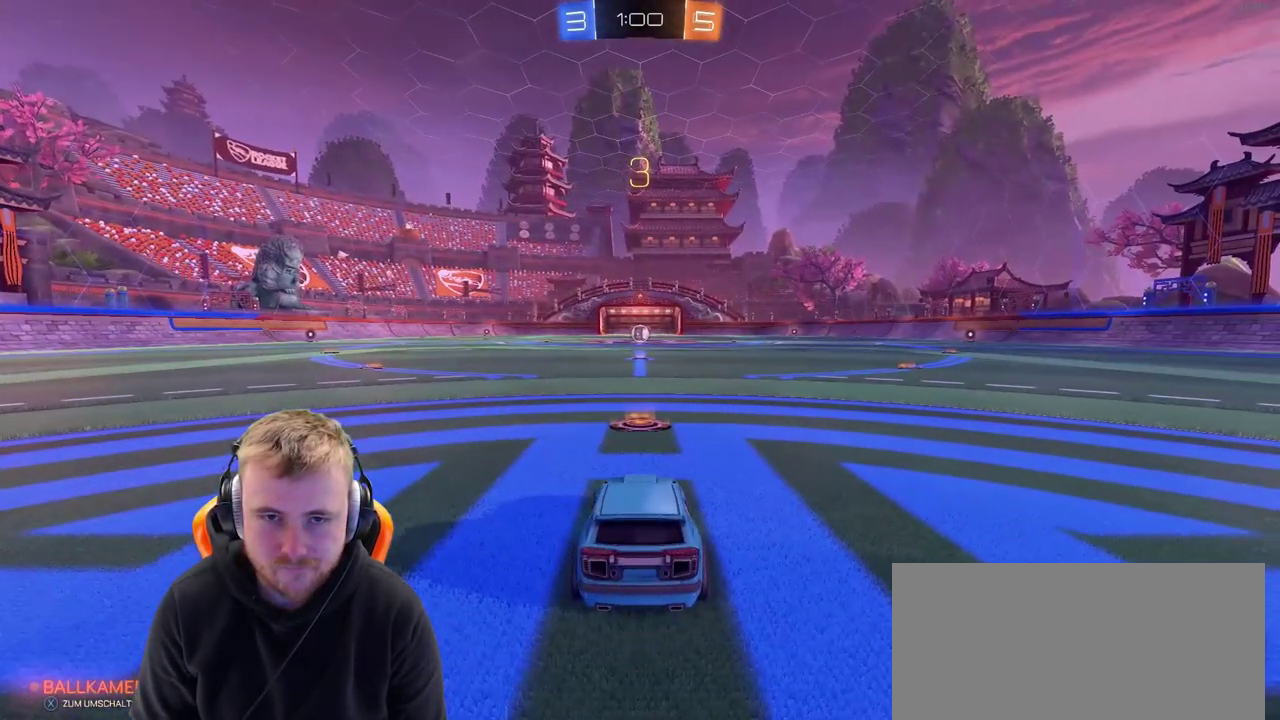
{"buttons": ["SQUARE", "R2"], "left_stick": "center", "right_stick": "center", "events": [[217, "SQUARE", "down"], [317, "SQUARE", "up"], [417, "SQUARE", "down"]]}
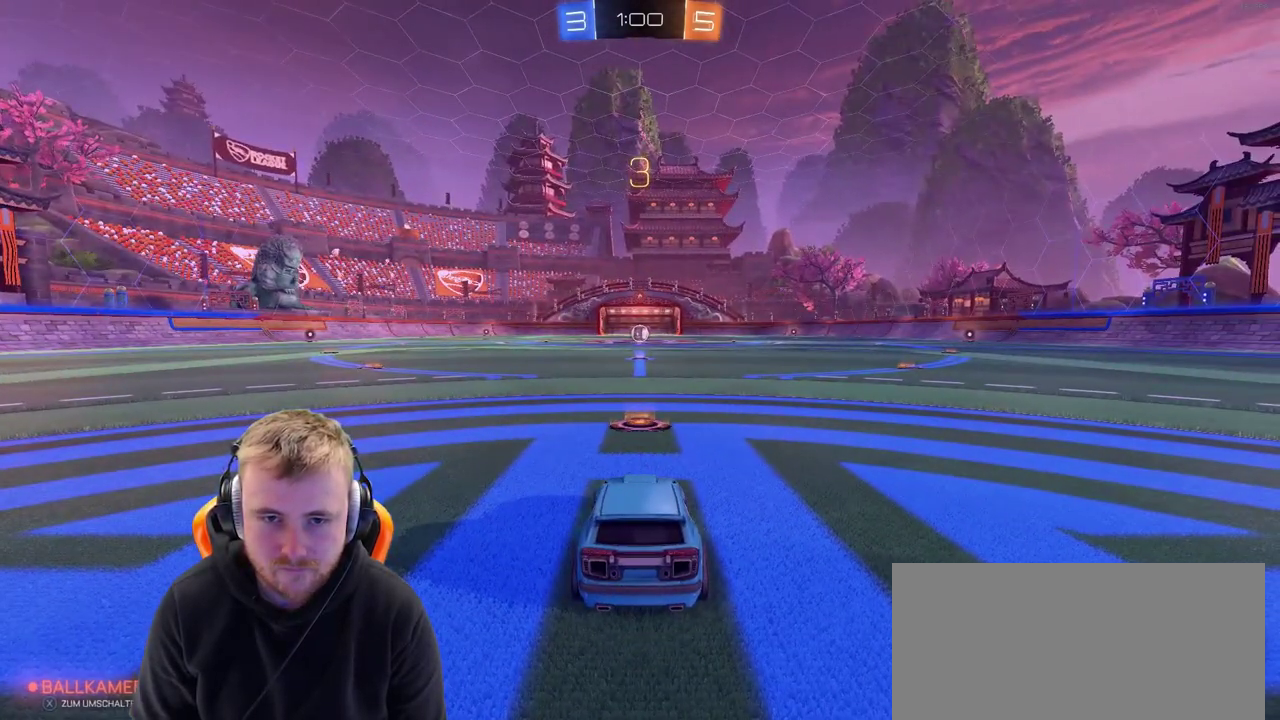
{"buttons": ["R2"], "left_stick": "center", "right_stick": "center", "events": [[17, "SQUARE", "up"]]}
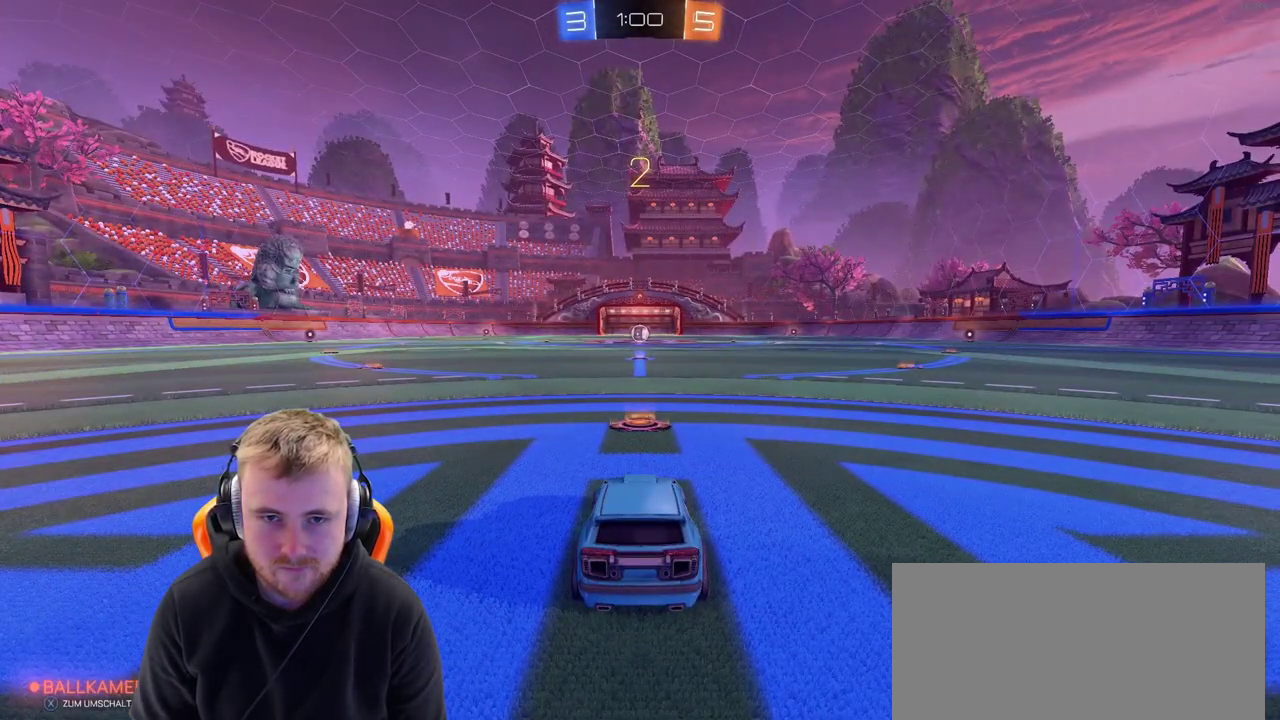
{"buttons": ["R2"], "left_stick": "center", "right_stick": "center", "events": [[183, "SQUARE", "down"], [233, "SQUARE", "up"]]}
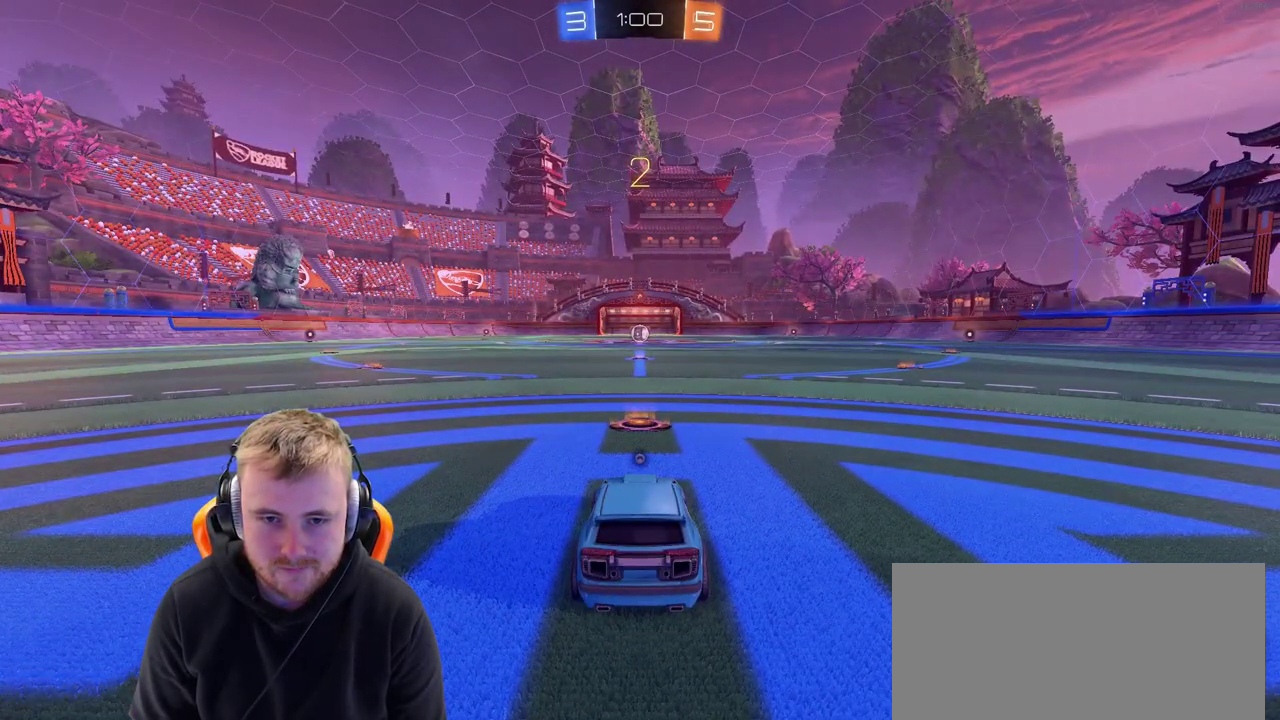
{"buttons": ["SQUARE", "R2"], "left_stick": "center", "right_stick": "center", "events": [[183, "SQUARE", "down"], [250, "SQUARE", "up"], [483, "SQUARE", "down"]]}
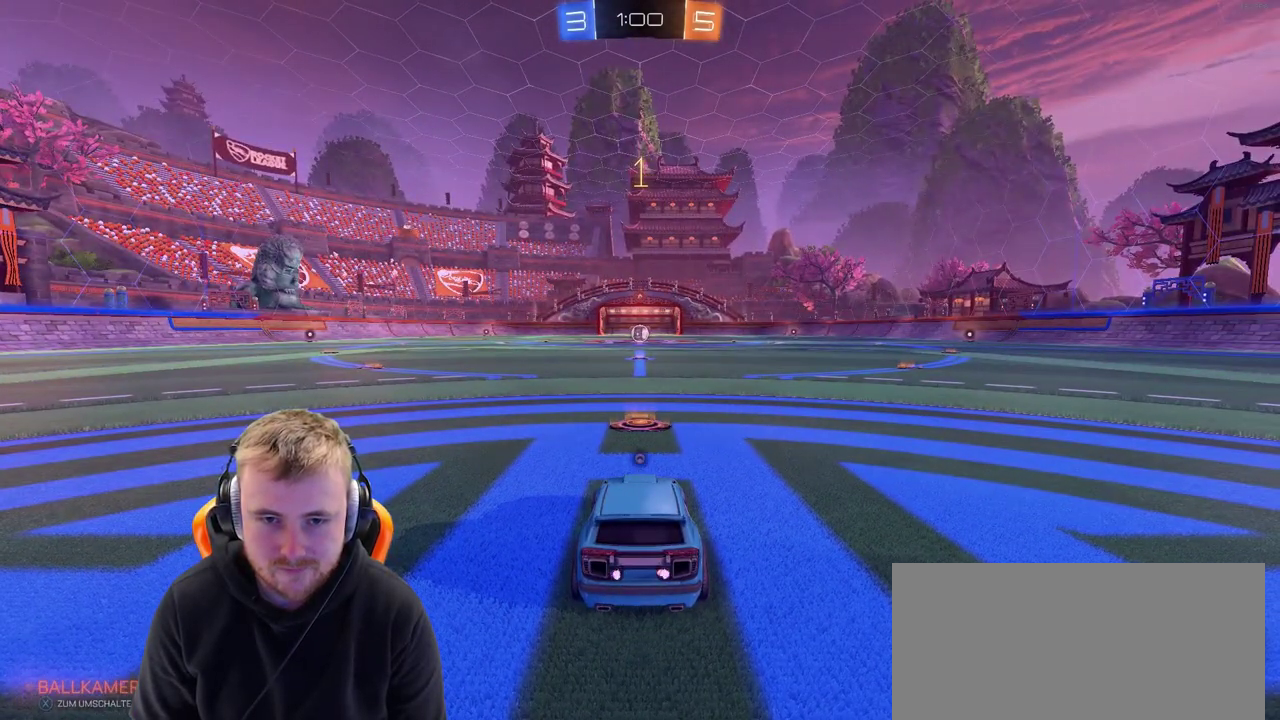
{"buttons": ["R2"], "left_stick": "center", "right_stick": "center", "events": [[50, "SQUARE", "up"], [100, "SQUARE", "down"], [183, "SQUARE", "up"]]}
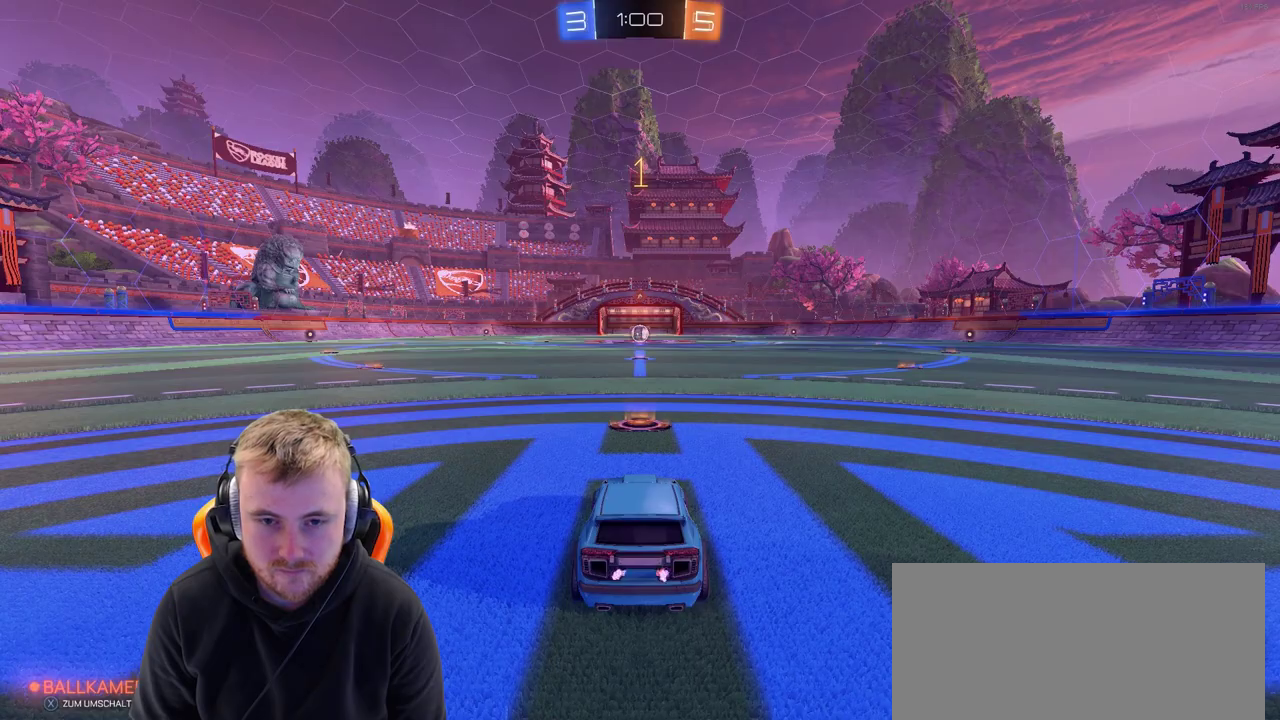
{"buttons": ["R2"], "left_stick": "center", "right_stick": "center"}
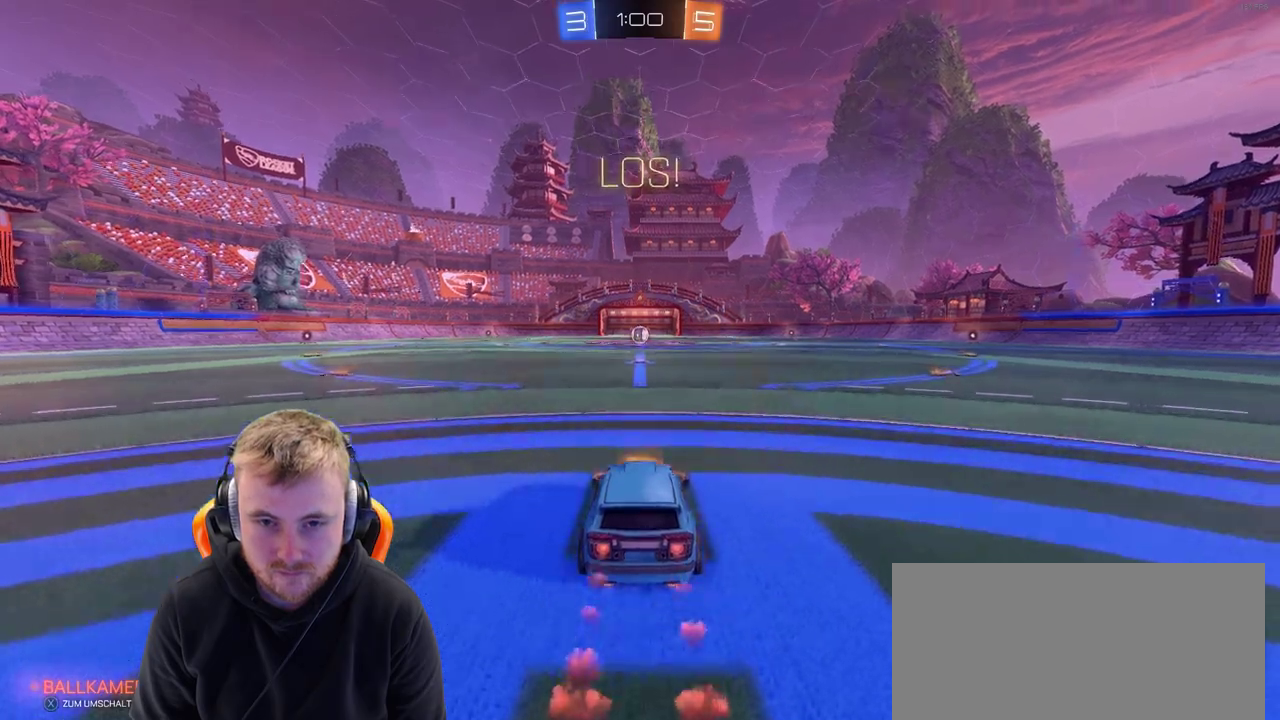
{"buttons": ["R2"], "left_stick": "up-left", "right_stick": "center", "events": [[367, "left_stick", "left"], [467, "left_stick", "up-left"]]}
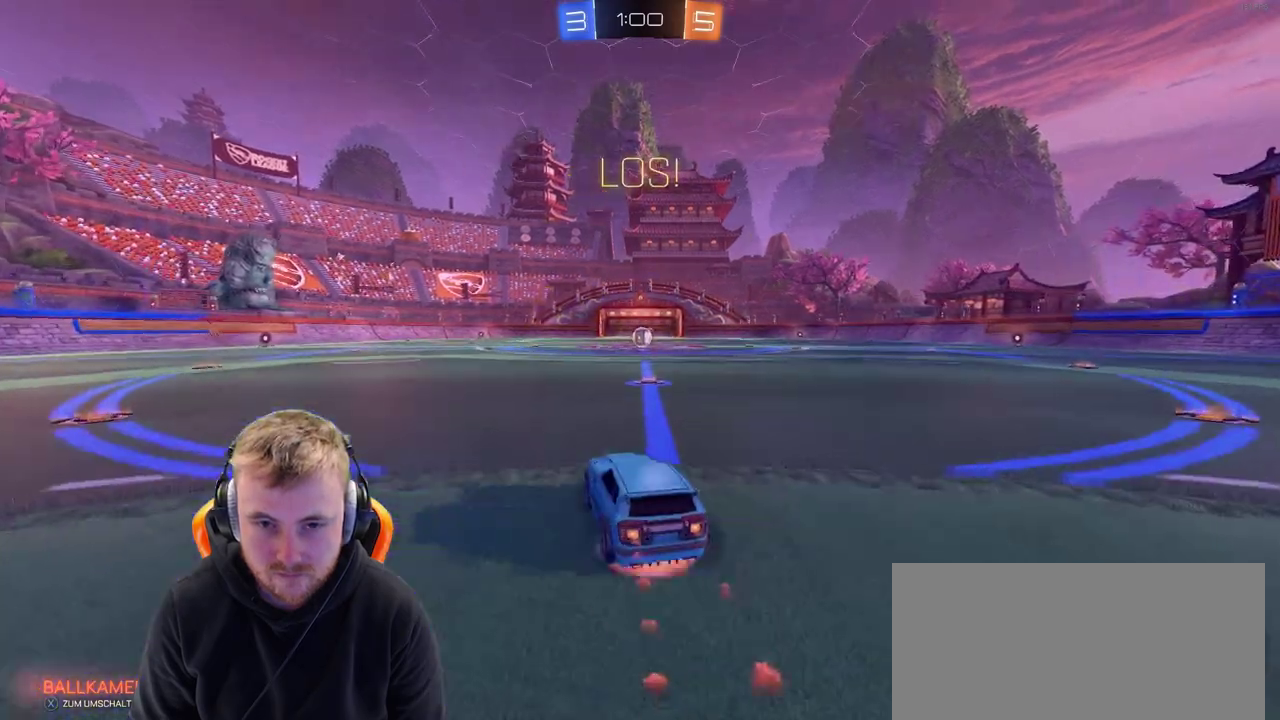
{"buttons": ["R2"], "left_stick": "center", "right_stick": "center", "events": [[17, "CROSS", "down"], [17, "left_stick", "up-right"], [117, "CROSS", "up"], [183, "CROSS", "down"], [267, "CROSS", "up"], [267, "left_stick", "right"], [317, "left_stick", "center"]]}
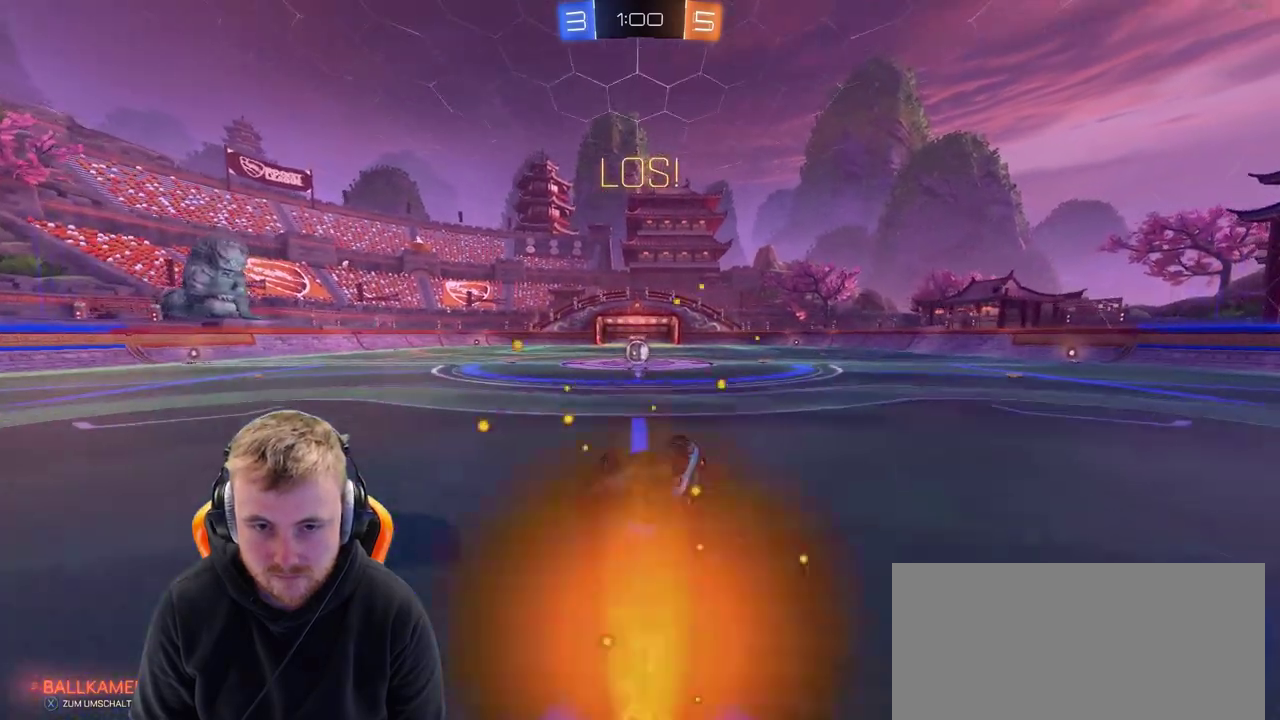
{"buttons": ["R2"], "left_stick": "center", "right_stick": "center", "events": [[283, "left_stick", "right"], [483, "left_stick", "center"]]}
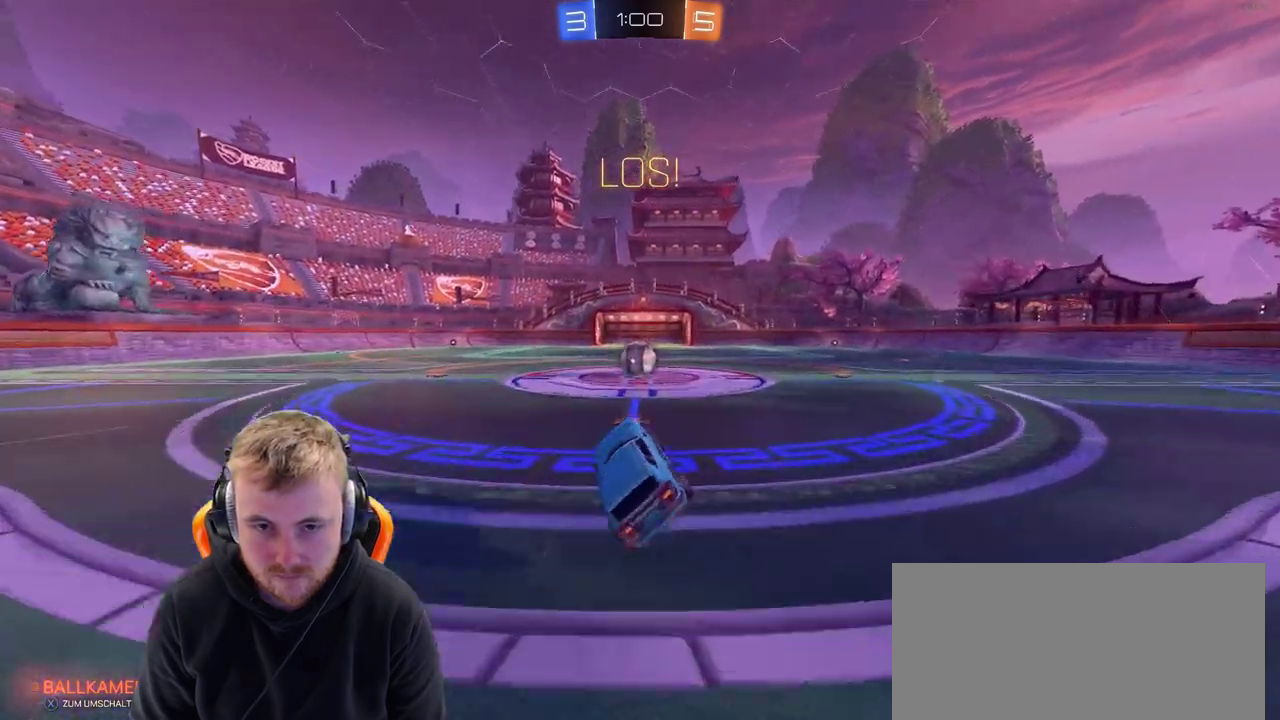
{"buttons": ["CROSS", "R2"], "left_stick": "left", "right_stick": "center", "events": [[433, "CROSS", "down"], [433, "left_stick", "left"]]}
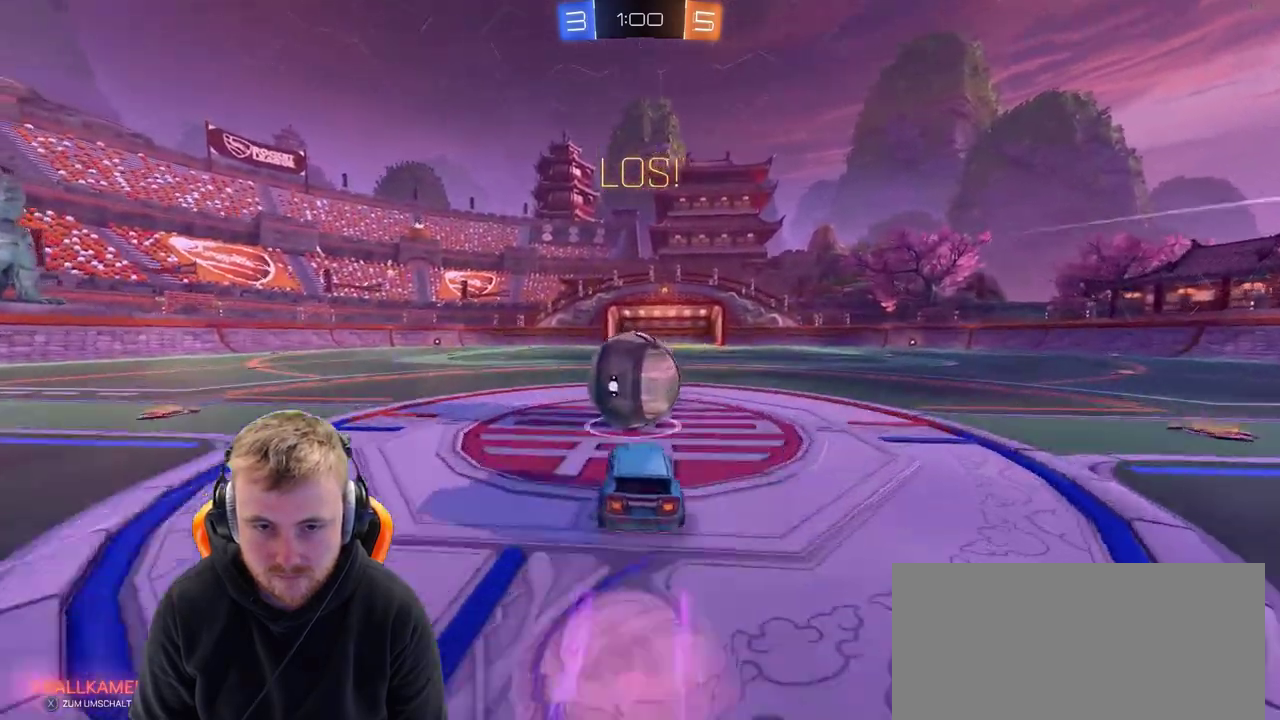
{"buttons": ["R2"], "left_stick": "left", "right_stick": "center", "events": [[50, "CROSS", "up"], [150, "CROSS", "down"], [233, "CROSS", "up"], [300, "CROSS", "down"], [450, "CROSS", "up"]]}
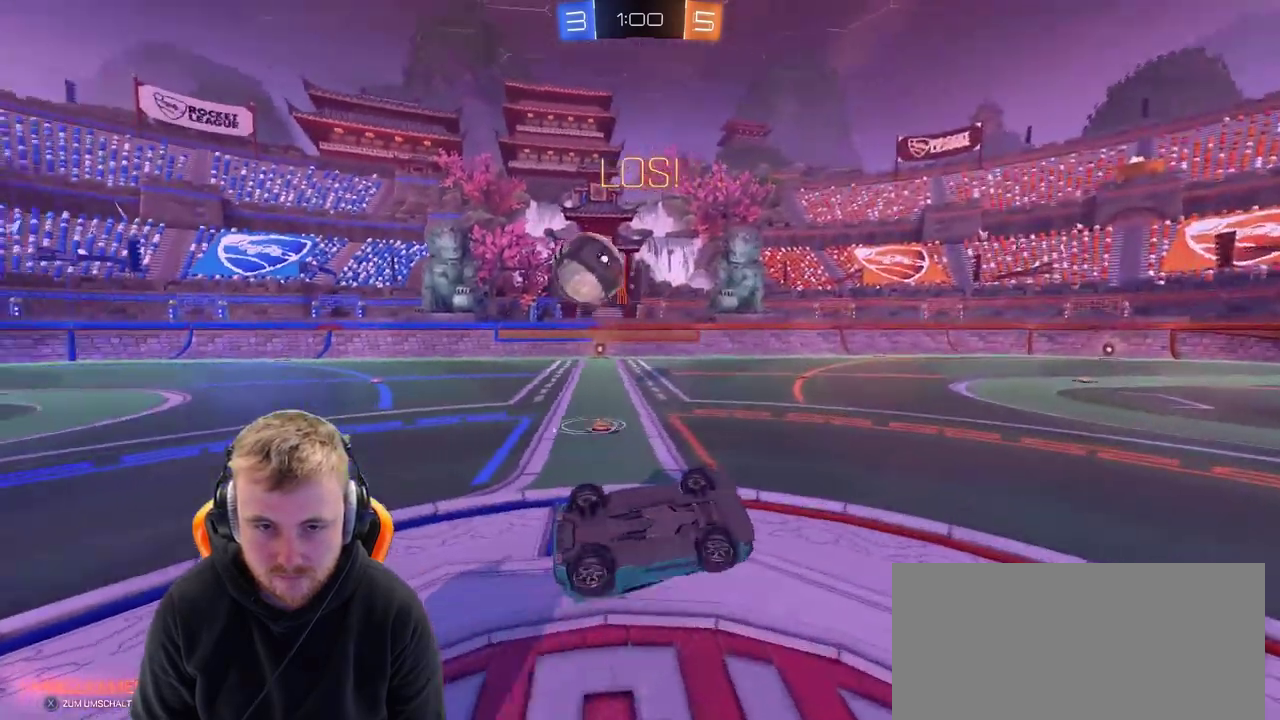
{"buttons": ["R2"], "left_stick": "left", "right_stick": "center", "events": [[100, "left_stick", "center"], [200, "left_stick", "left"]]}
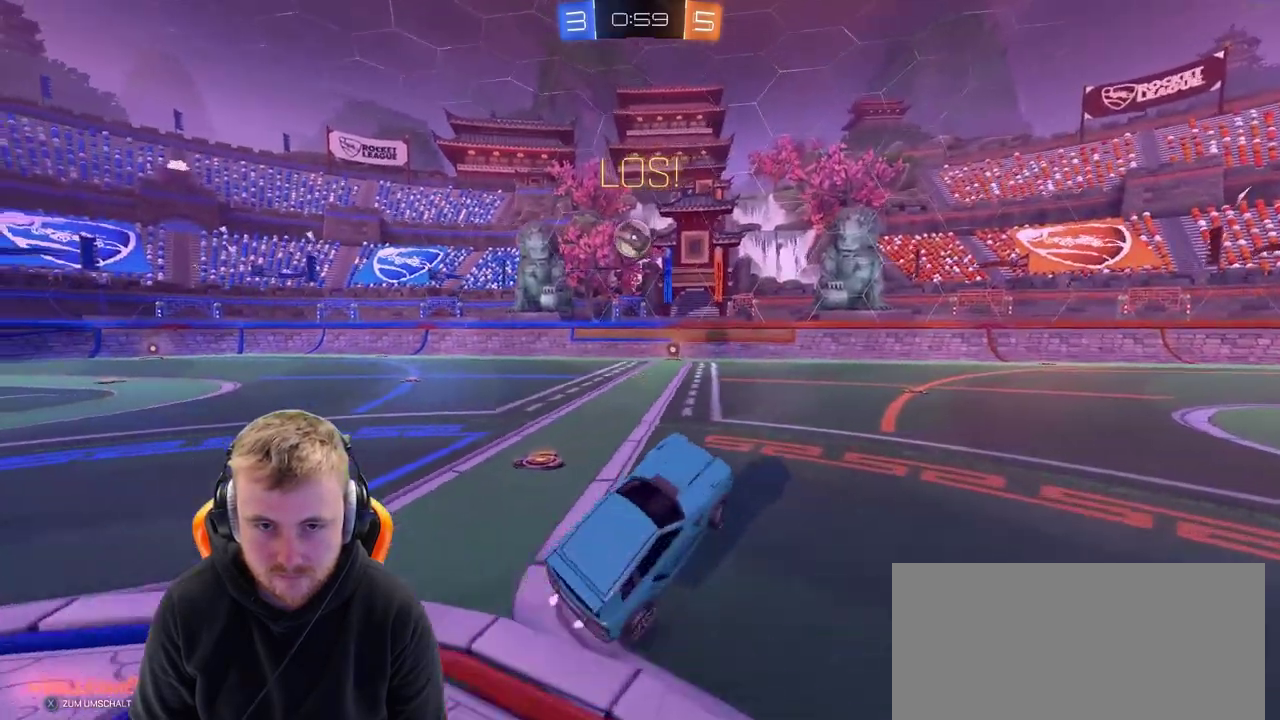
{"buttons": ["R2"], "left_stick": "left", "right_stick": "center", "events": []}
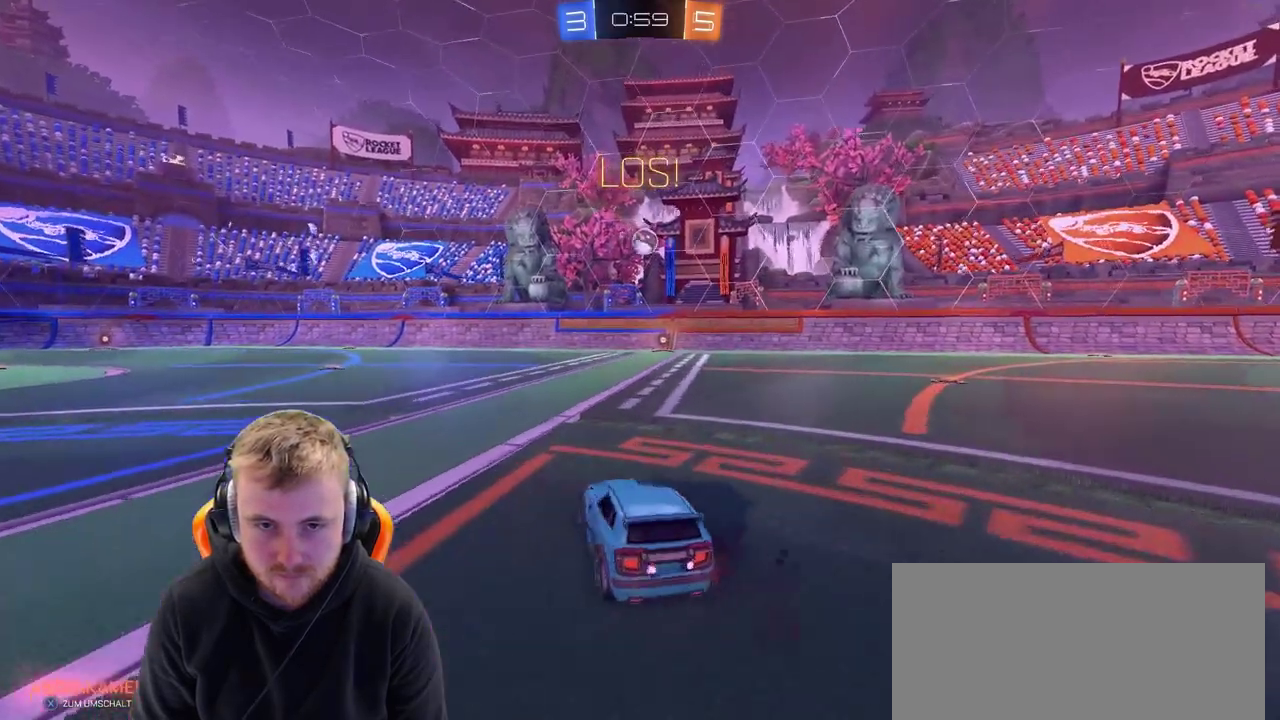
{"buttons": ["R2"], "left_stick": "center", "right_stick": "center", "events": [[67, "left_stick", "center"]]}
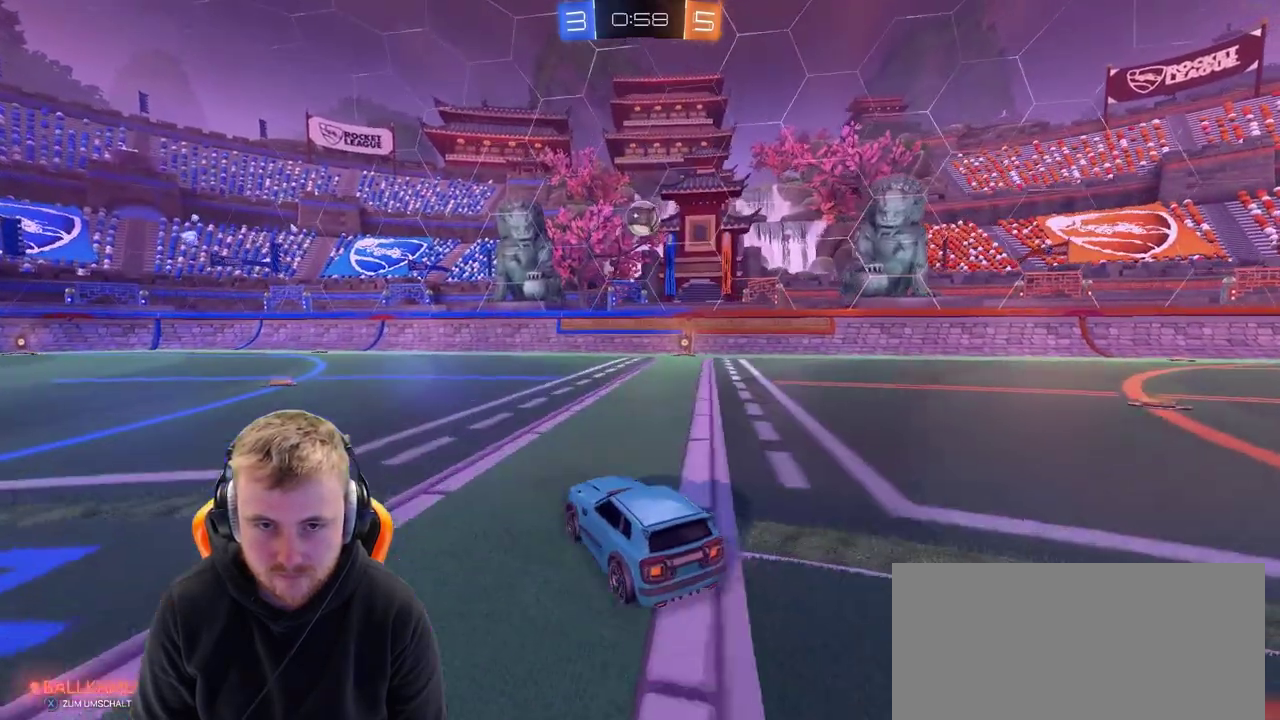
{"buttons": ["R2"], "left_stick": "center", "right_stick": "center", "events": [[17, "left_stick", "up-left"], [83, "CROSS", "down"], [283, "CROSS", "up"], [283, "left_stick", "down"], [333, "left_stick", "left"], [433, "left_stick", "center"]]}
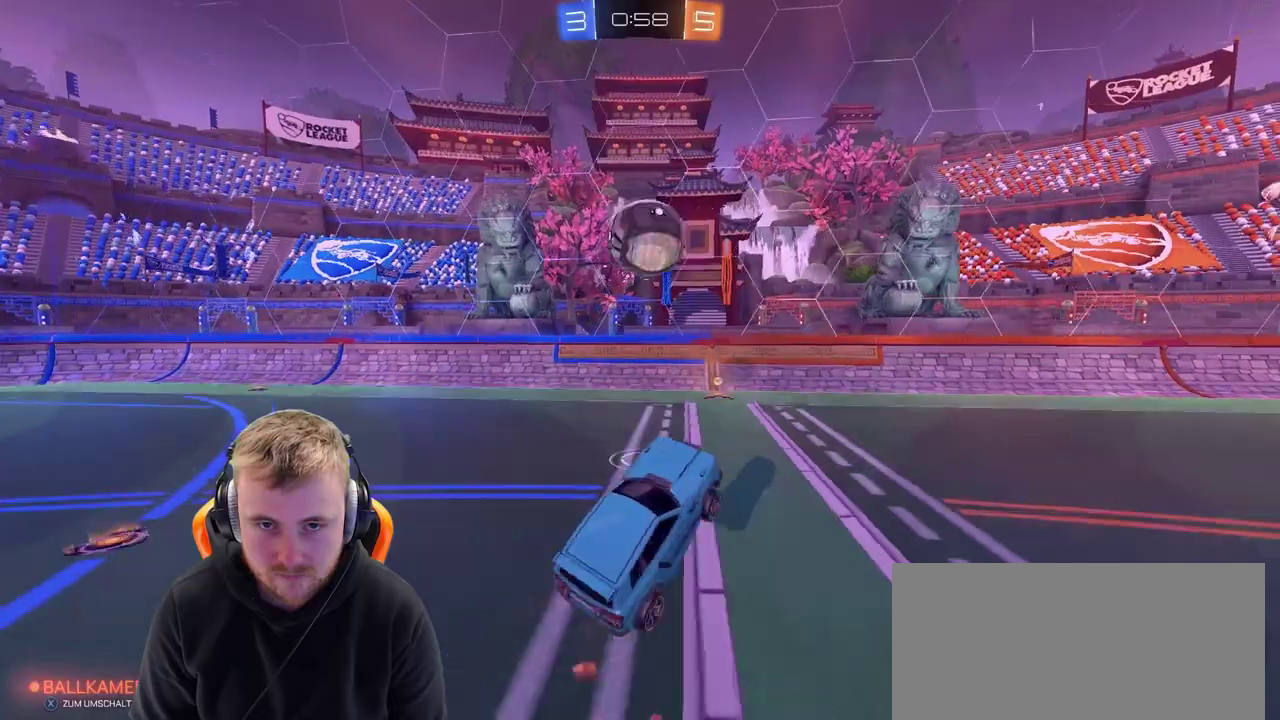
{"buttons": ["R2"], "left_stick": "center", "right_stick": "center", "events": [[33, "left_stick", "up-left"], [333, "left_stick", "down-right"], [383, "left_stick", "center"]]}
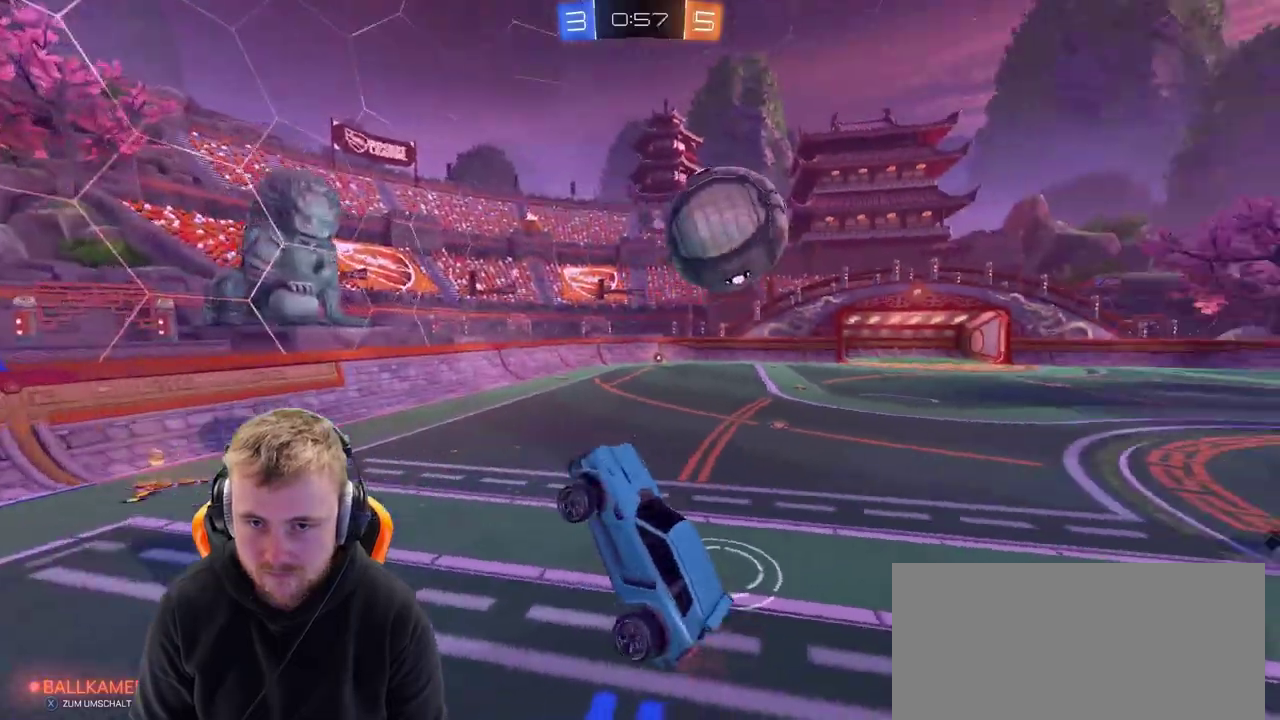
{"buttons": ["R2"], "left_stick": "up-right", "right_stick": "center", "events": [[183, "left_stick", "left"], [300, "left_stick", "up-left"], [400, "left_stick", "center"], [483, "left_stick", "up-right"]]}
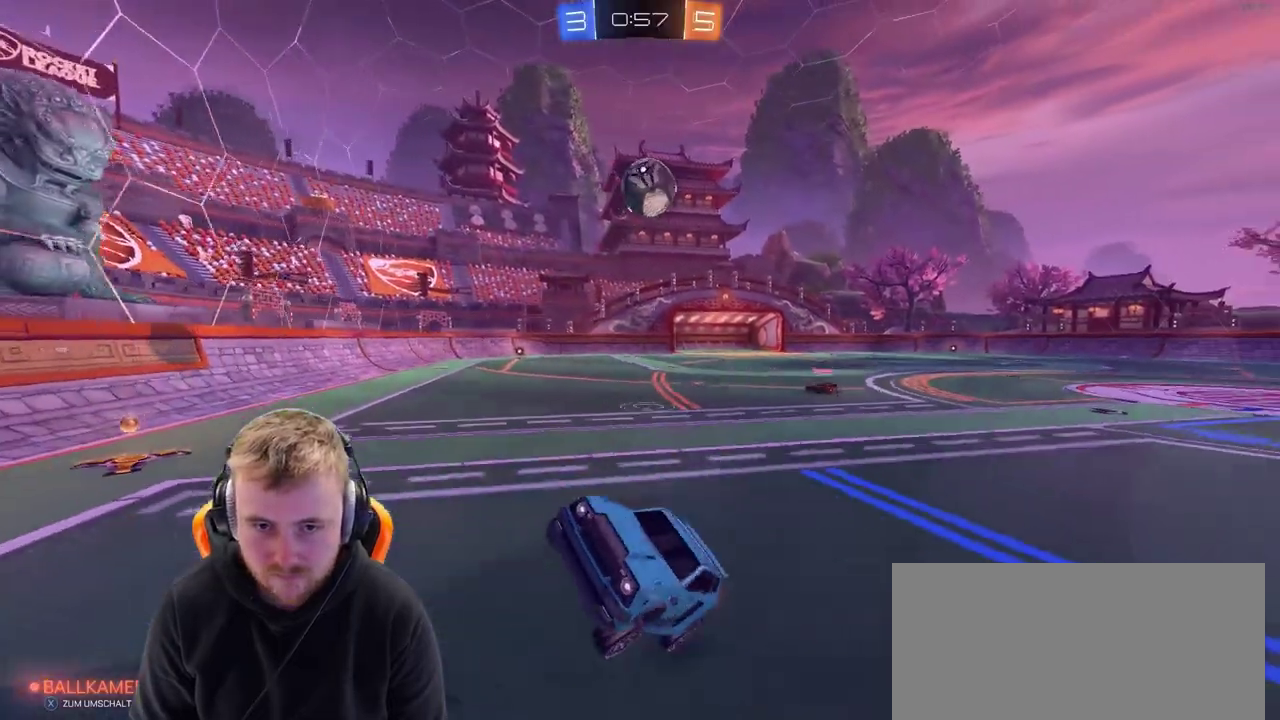
{"buttons": ["R2"], "left_stick": "right", "right_stick": "center", "events": [[150, "left_stick", "right"]]}
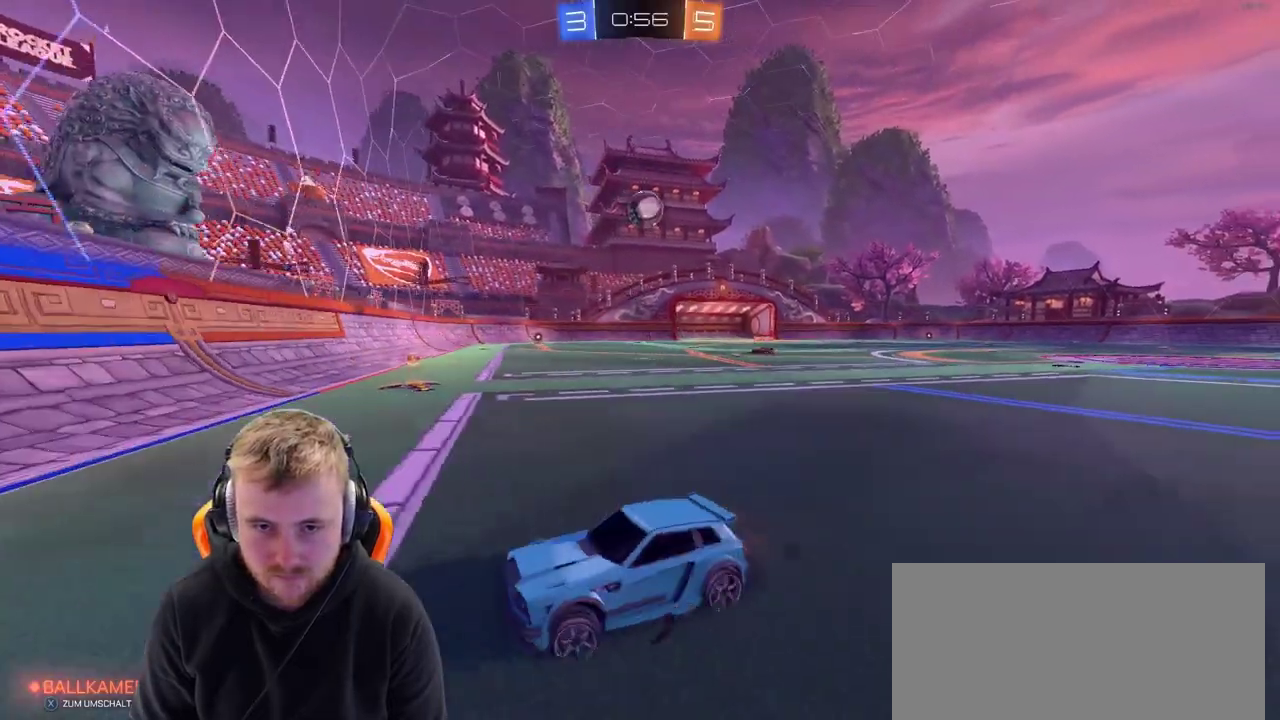
{"buttons": ["R2"], "left_stick": "right", "right_stick": "center", "events": []}
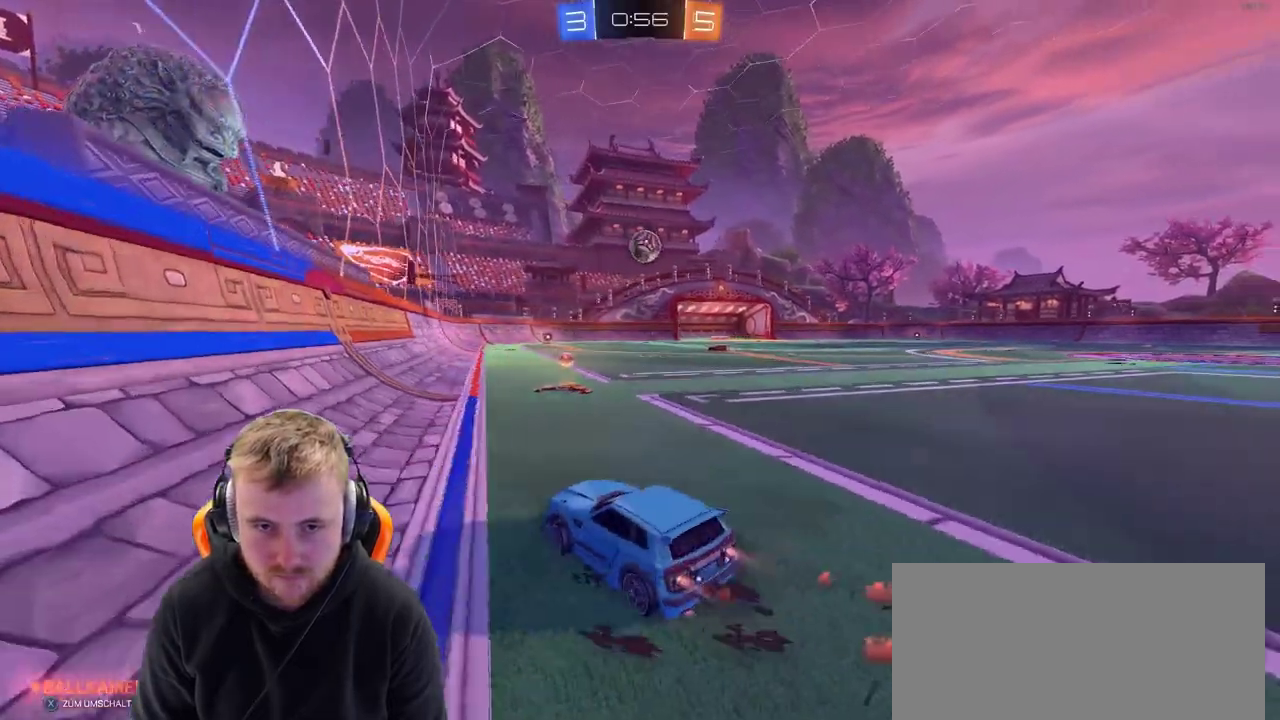
{"buttons": ["L2"], "left_stick": "left", "right_stick": "center", "events": [[317, "left_stick", "center"], [417, "R2", "up"], [417, "left_stick", "left"], [467, "L2", "down"]]}
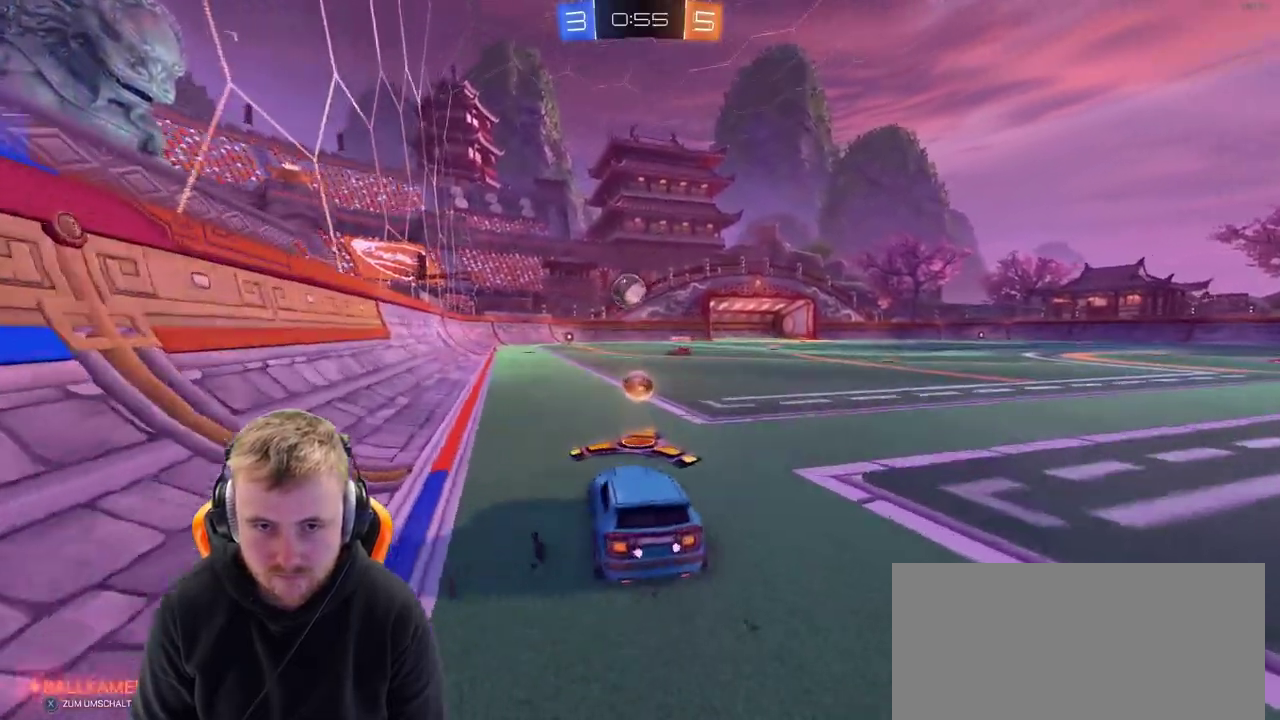
{"buttons": ["R2"], "left_stick": "left", "right_stick": "center", "events": [[67, "left_stick", "center"], [267, "L2", "up"], [267, "R2", "down"], [367, "left_stick", "left"]]}
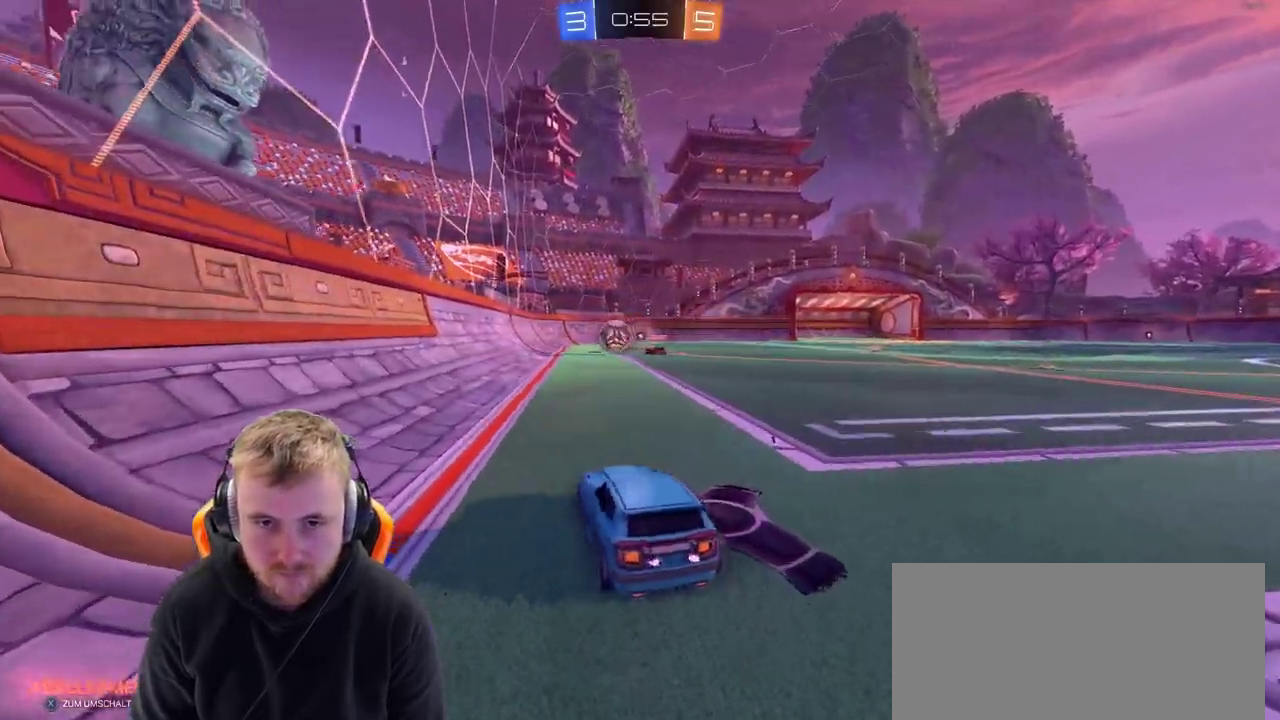
{"buttons": ["R2"], "left_stick": "right", "right_stick": "center", "events": [[83, "left_stick", "center"], [383, "left_stick", "right"]]}
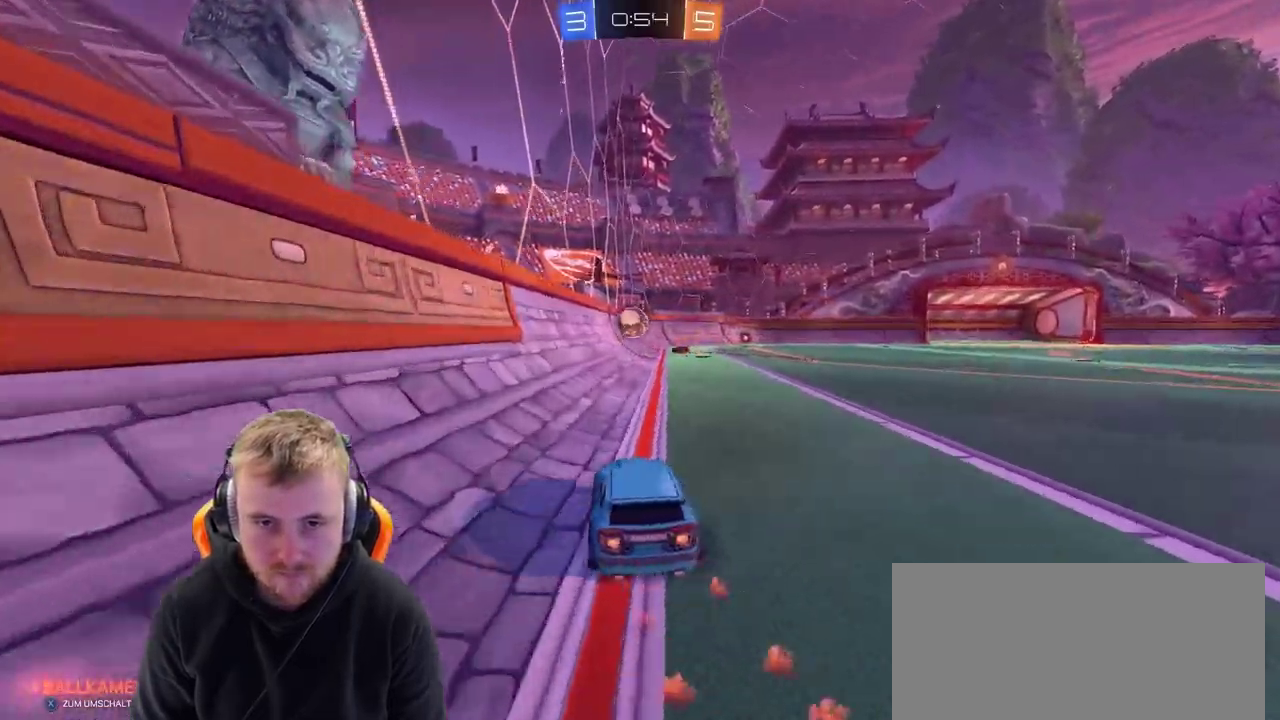
{"buttons": [], "left_stick": "center", "right_stick": "center", "events": [[33, "left_stick", "center"], [83, "CROSS", "down"], [133, "left_stick", "up"], [183, "CROSS", "up"], [233, "CROSS", "down"], [333, "CROSS", "up"], [333, "R2", "up"], [350, "left_stick", "center"]]}